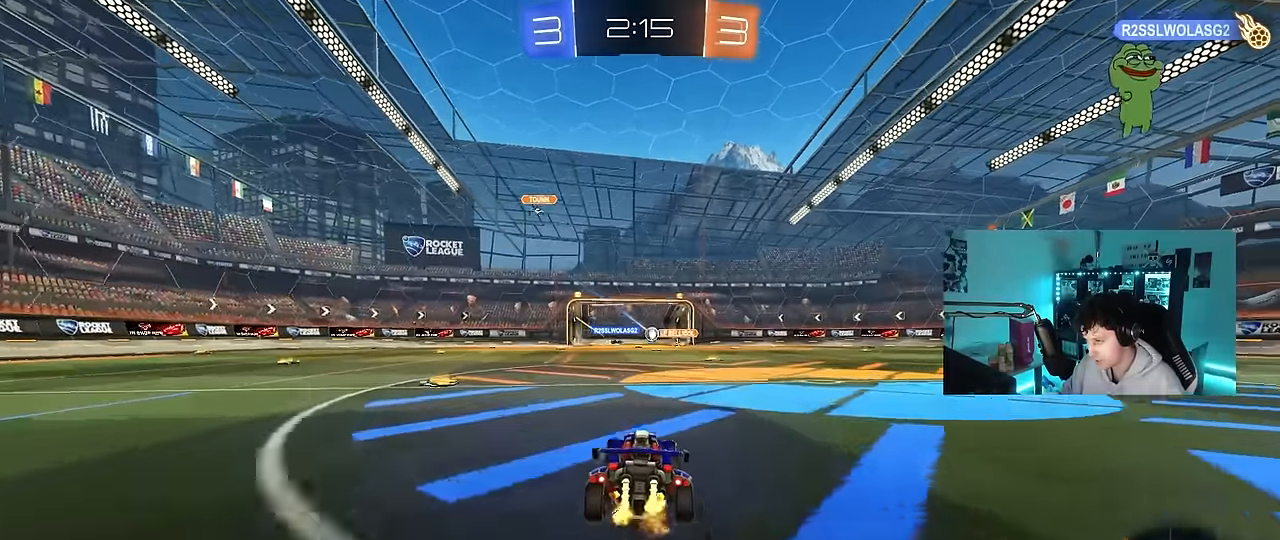
Gameplay with keyboard and mouse; each line is a JSON object with the keys and mouse buttons held at the frame after it. "events" lists presses ("down") and releases ("up") of "1", "2", "3", "4", "5", "a", "alt", "c", "caps_lock", "ctrl", "d", "e", "f", "g", "q", "r", "s", "shift", "space", "t", "tab", "v", "w", "x", "z", "mouse_left", "mouse_wheel" and "mouse_right" between this image and that frame as [ms after this image, input, new state], when the widget could be followed in between. "mouse_left", "mouse_wheel", "mouse_right" = the "left", "wheel", "right" buttons of the "mouse" list. No other keys are recorded. "wheel" means that the mouse wheel is clicked or scrolled. Mouse movement is not recorded.
{"keys": ["a", "d", "s"], "mouse": [], "events": [[100, "w", "up"], [150, "d", "down"], [200, "s", "down"], [333, "s", "up"], [483, "a", "down"], [483, "s", "down"]]}
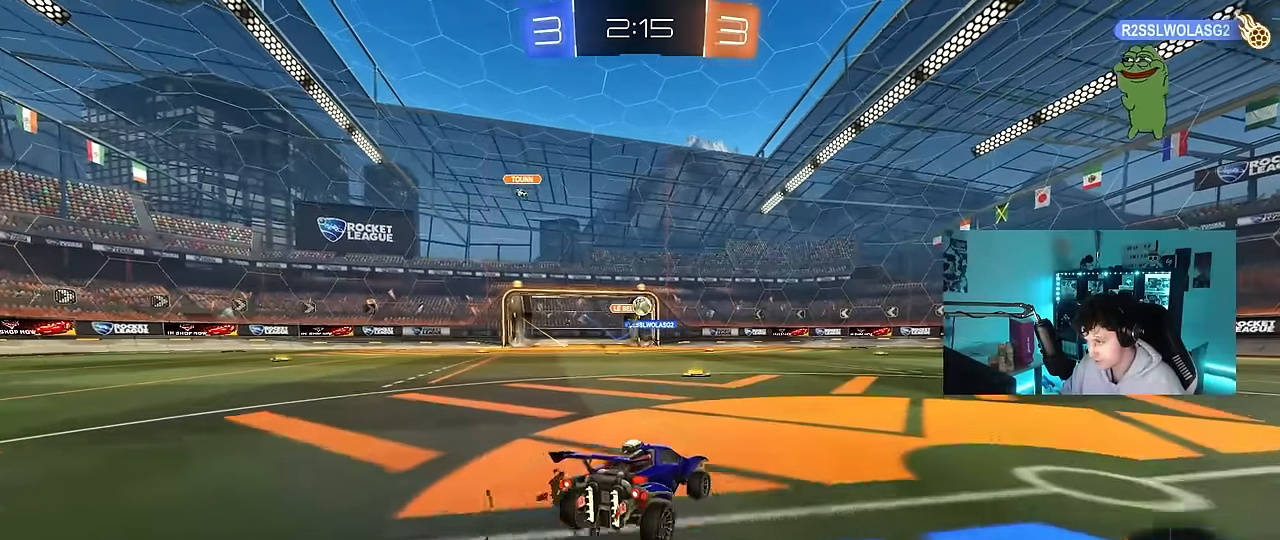
{"keys": ["d", "s"], "mouse": ["left", "right"], "events": [[33, "a", "up"], [33, "d", "up"], [33, "s", "up"], [216, "a", "down"], [316, "mouse_right", "down"], [350, "a", "up"], [400, "s", "down"], [450, "d", "down"], [450, "mouse_left", "down"]]}
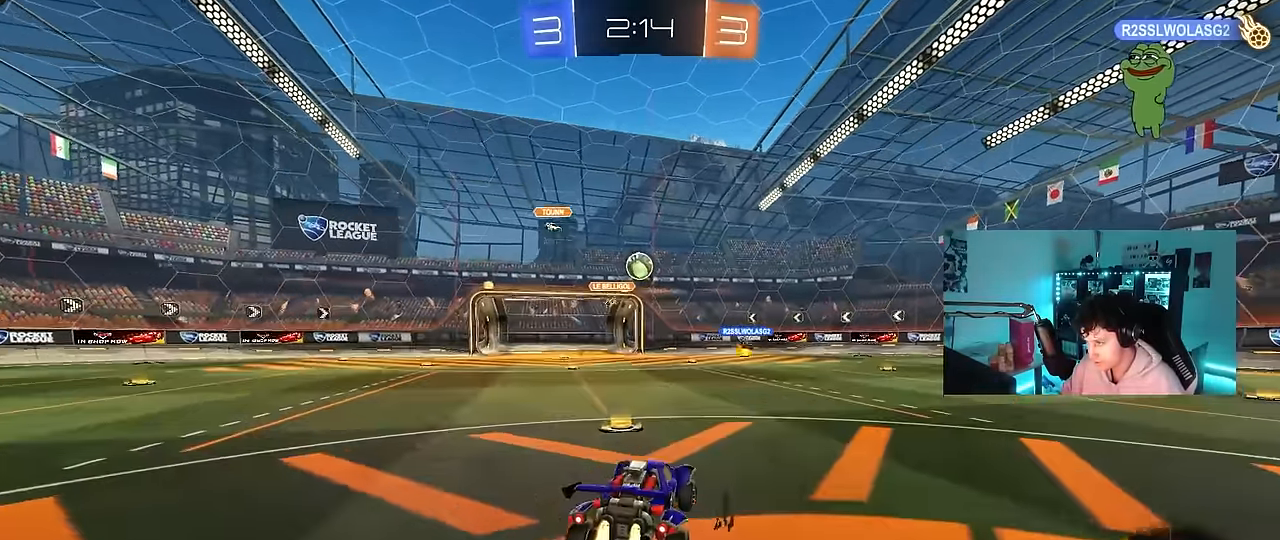
{"keys": ["a", "d", "w"], "mouse": ["left"], "events": [[50, "d", "up"], [50, "mouse_right", "up"], [50, "s", "up"], [100, "mouse_right", "down"], [233, "a", "down"], [233, "s", "down"], [333, "mouse_right", "up"], [333, "s", "up"], [466, "d", "down"], [466, "w", "down"]]}
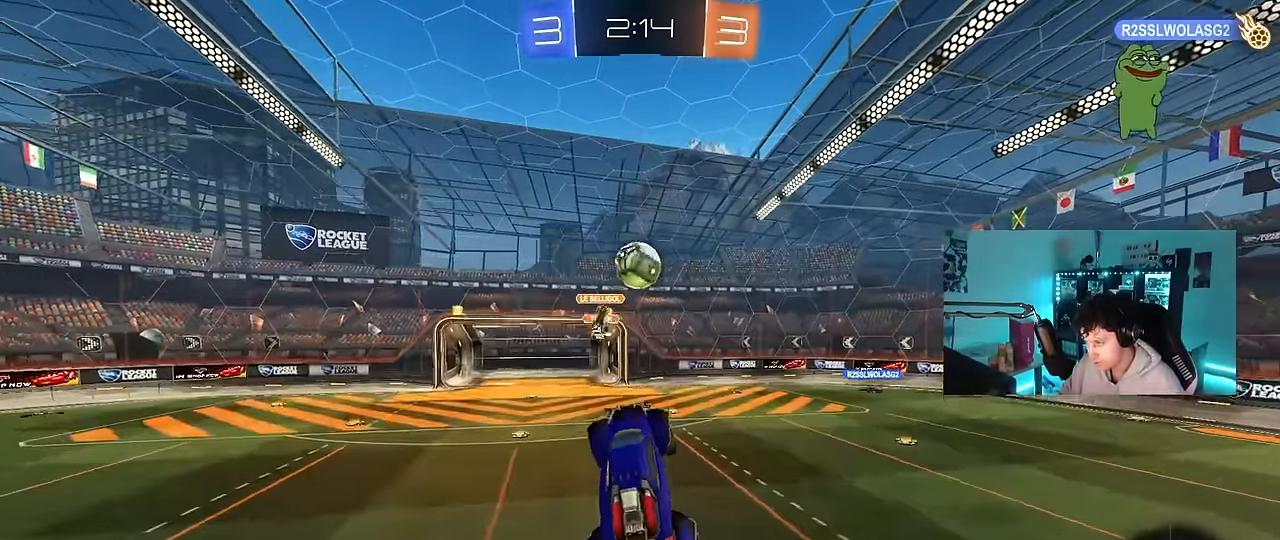
{"keys": ["d", "w"], "mouse": [], "events": [[16, "a", "up"], [100, "a", "down"], [100, "mouse_left", "up"], [200, "a", "up"], [250, "a", "down"], [350, "a", "up"]]}
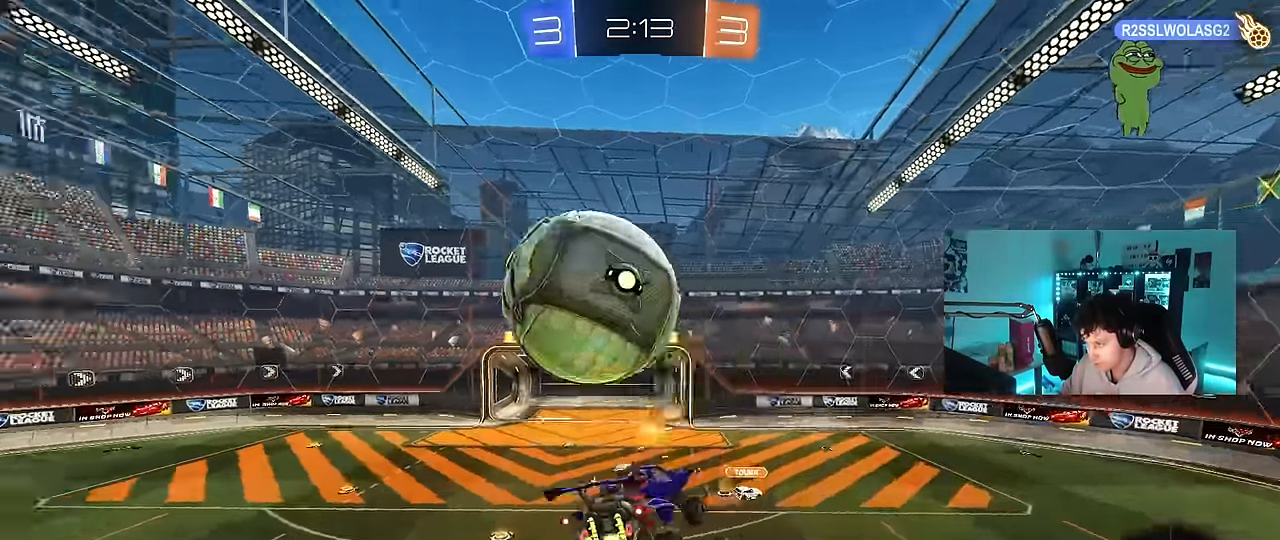
{"keys": ["d", "shift"], "mouse": [], "events": [[33, "w", "up"], [83, "a", "down"], [83, "d", "up"], [116, "s", "down"], [167, "shift", "down"], [317, "a", "up"], [317, "s", "up"], [317, "shift", "up"], [350, "d", "down"], [400, "shift", "down"]]}
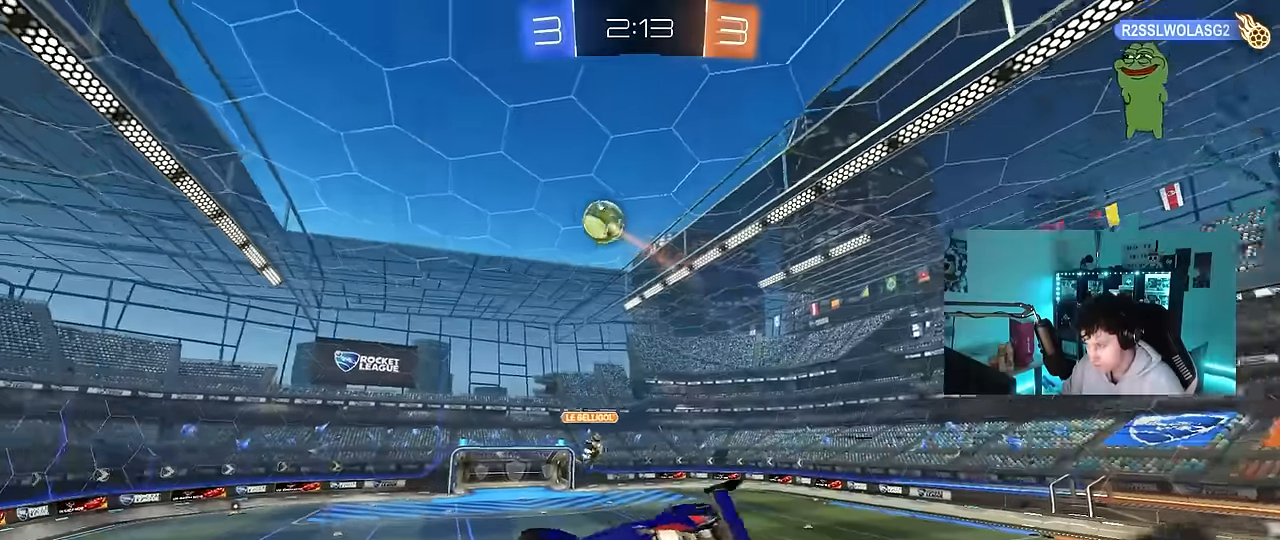
{"keys": ["a", "shift"], "mouse": [], "events": [[134, "d", "up"], [134, "shift", "up"], [417, "a", "down"], [417, "shift", "down"]]}
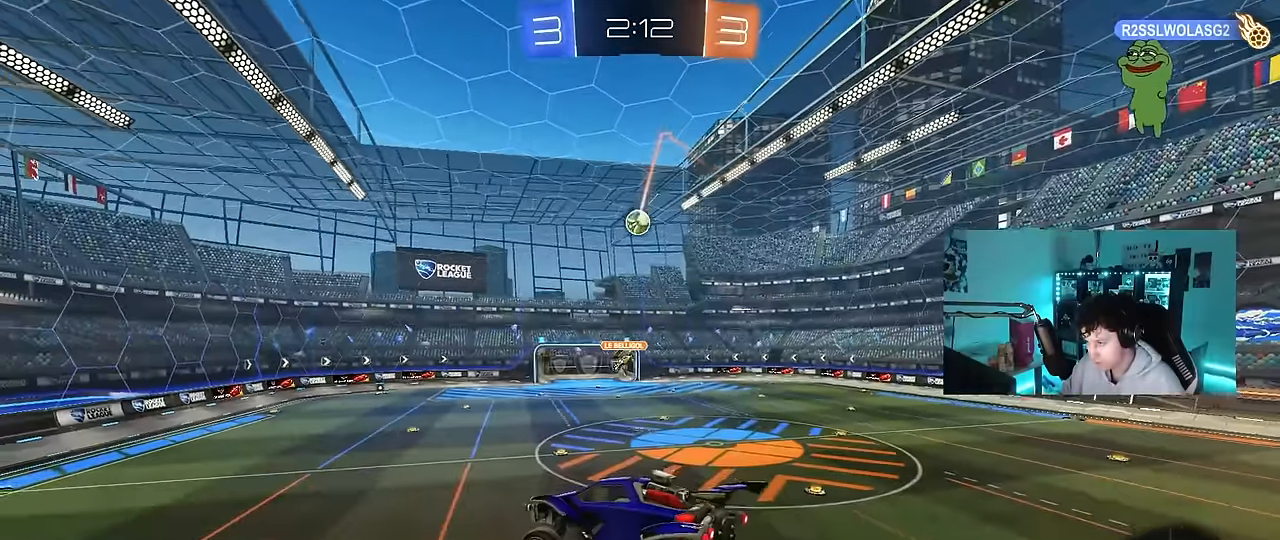
{"keys": [], "mouse": [], "events": [[17, "shift", "up"], [100, "a", "up"], [100, "mouse_left", "down"], [250, "mouse_left", "up"], [300, "a", "down"], [300, "shift", "down"], [334, "shift", "up"], [384, "a", "up"]]}
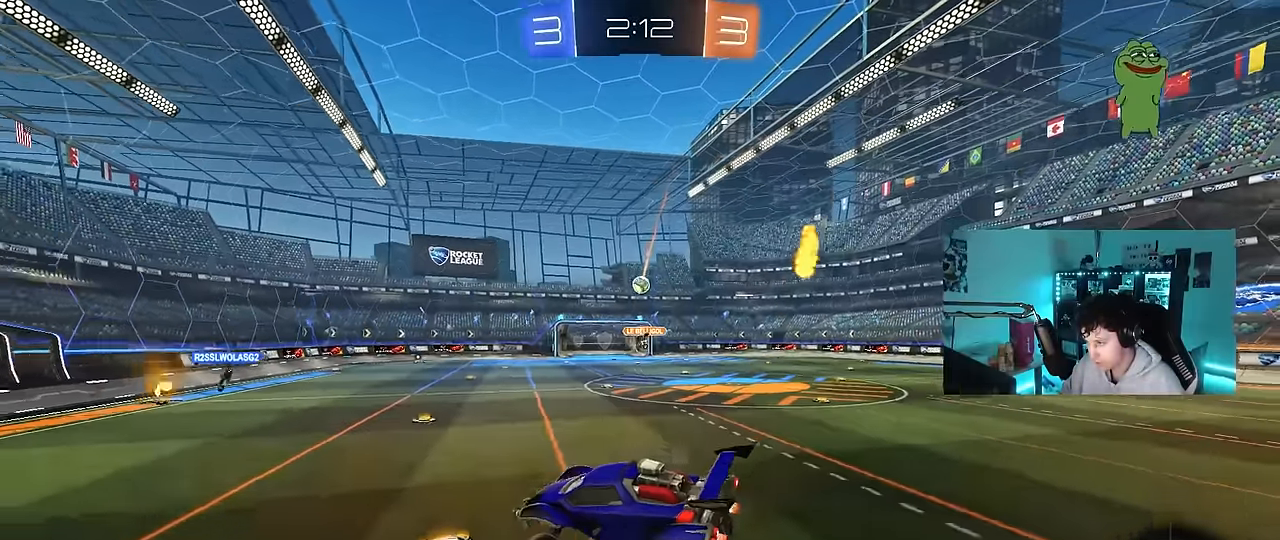
{"keys": ["d", "w"], "mouse": [], "events": [[67, "a", "down"], [117, "w", "down"], [167, "a", "up"], [400, "d", "down"]]}
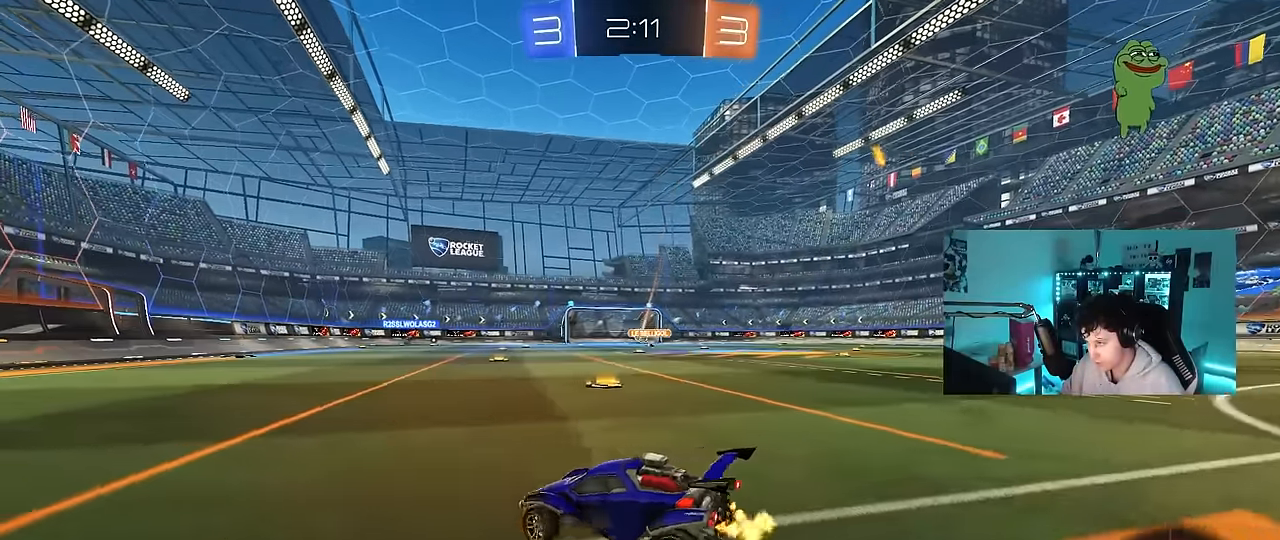
{"keys": ["w"], "mouse": ["left"], "events": [[184, "mouse_left", "down"], [284, "d", "up"]]}
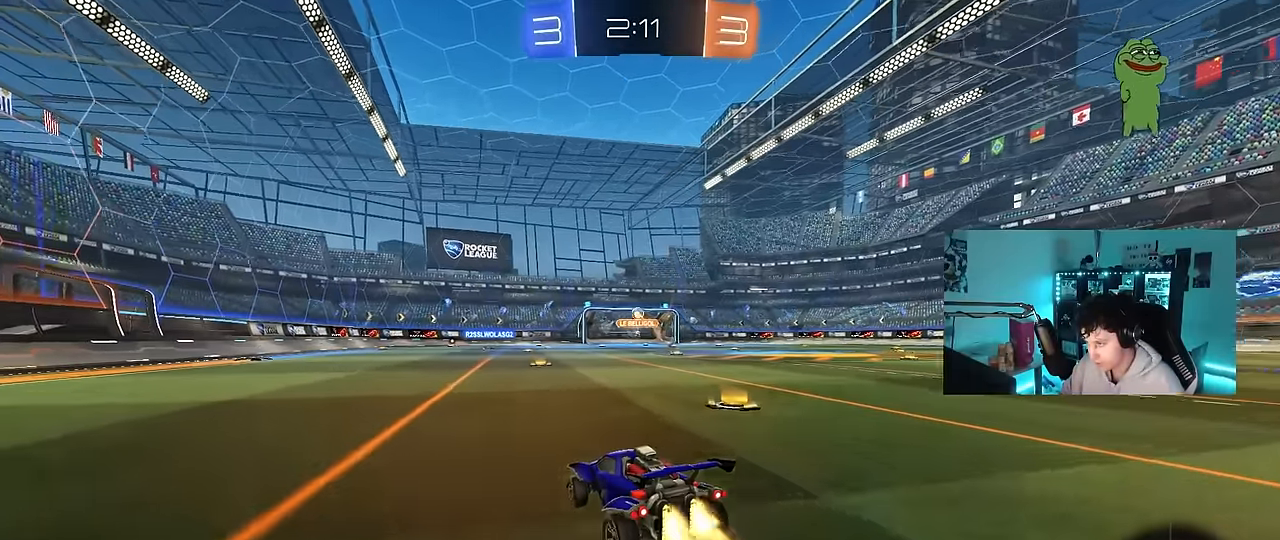
{"keys": ["a", "s", "shift"], "mouse": ["left", "right"], "events": [[17, "d", "down"], [200, "mouse_right", "down"], [250, "d", "up"], [300, "a", "down"], [300, "mouse_right", "up"], [300, "shift", "down"], [334, "mouse_right", "down"], [384, "s", "down"], [384, "w", "up"]]}
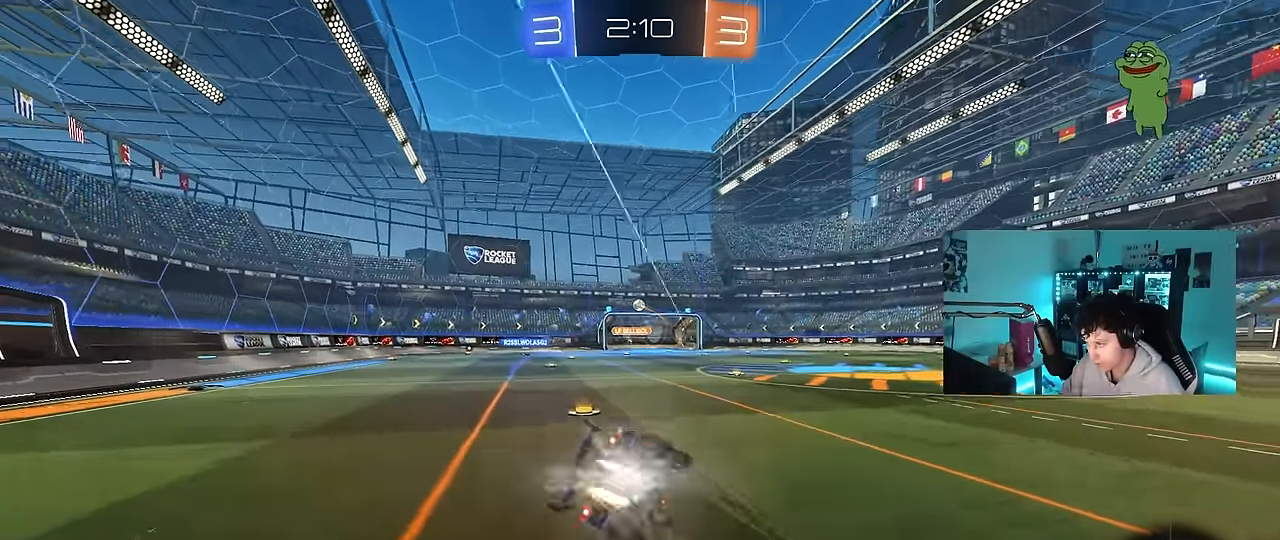
{"keys": ["a", "s", "shift"], "mouse": [], "events": [[67, "mouse_left", "up"], [67, "mouse_right", "up"], [267, "s", "up"], [400, "s", "down"]]}
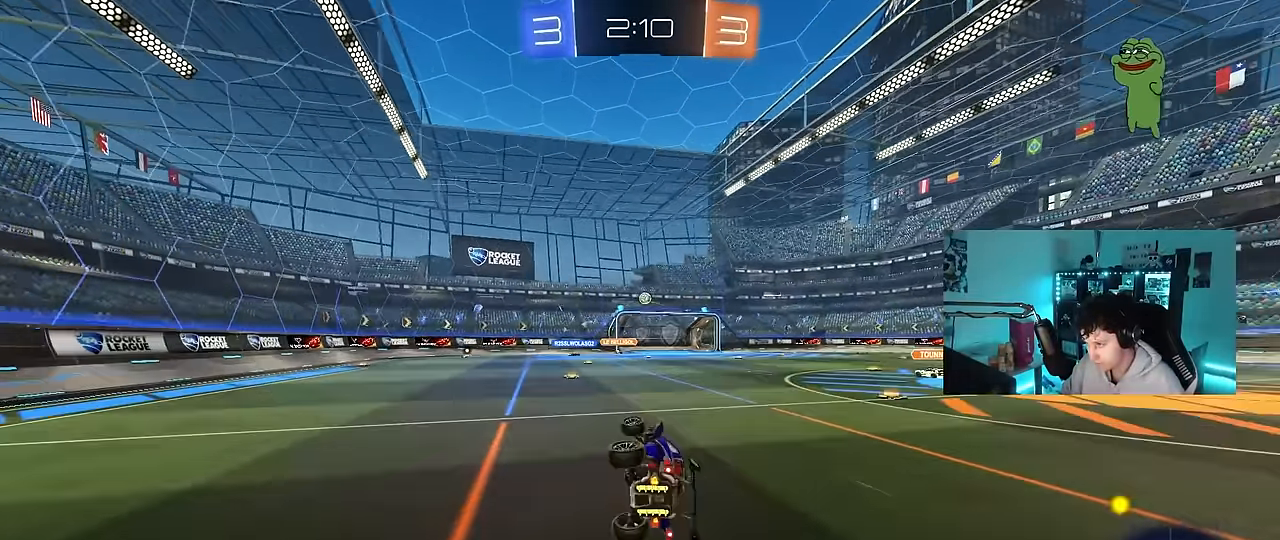
{"keys": ["w"], "mouse": [], "events": [[84, "shift", "up"], [134, "s", "up"], [184, "a", "up"], [417, "w", "down"]]}
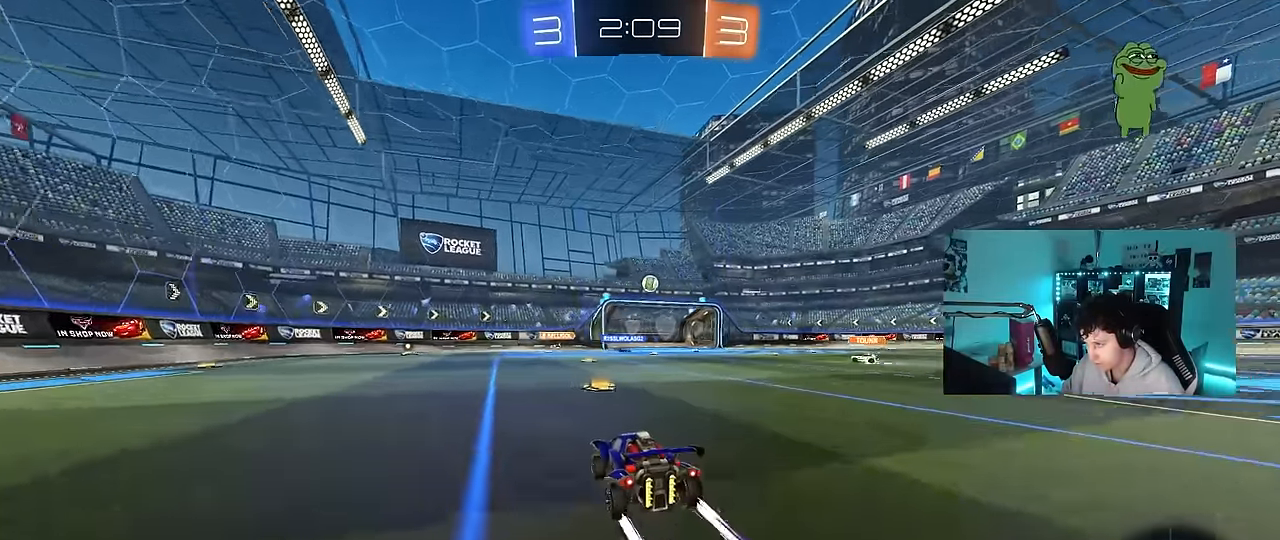
{"keys": ["w"], "mouse": [], "events": [[100, "d", "down"], [200, "d", "up"]]}
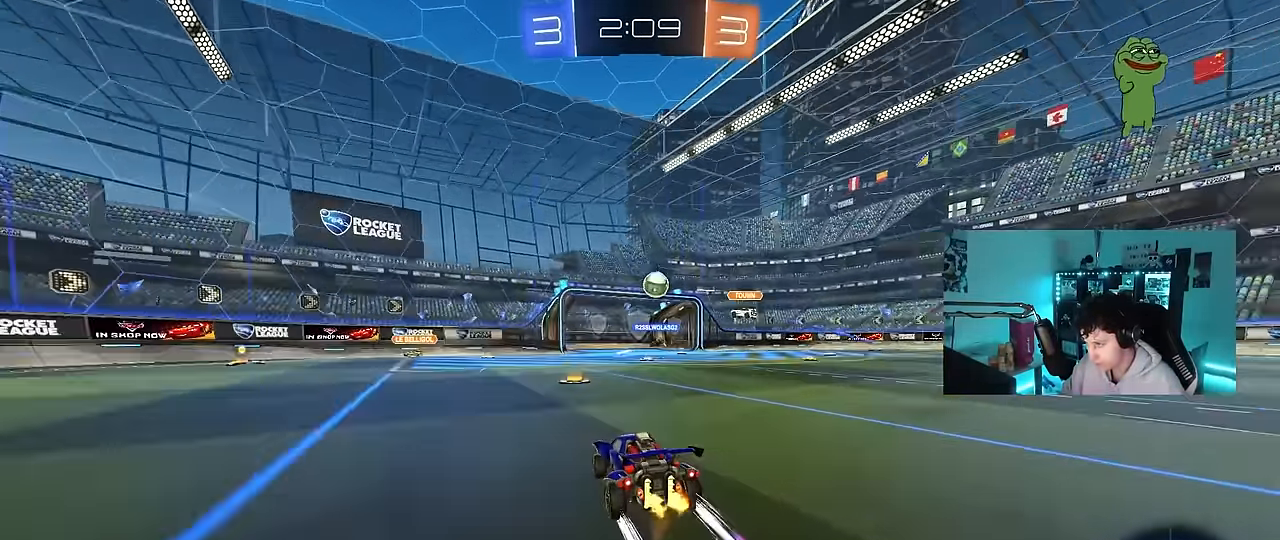
{"keys": ["w"], "mouse": [], "events": [[167, "d", "down"], [267, "d", "up"]]}
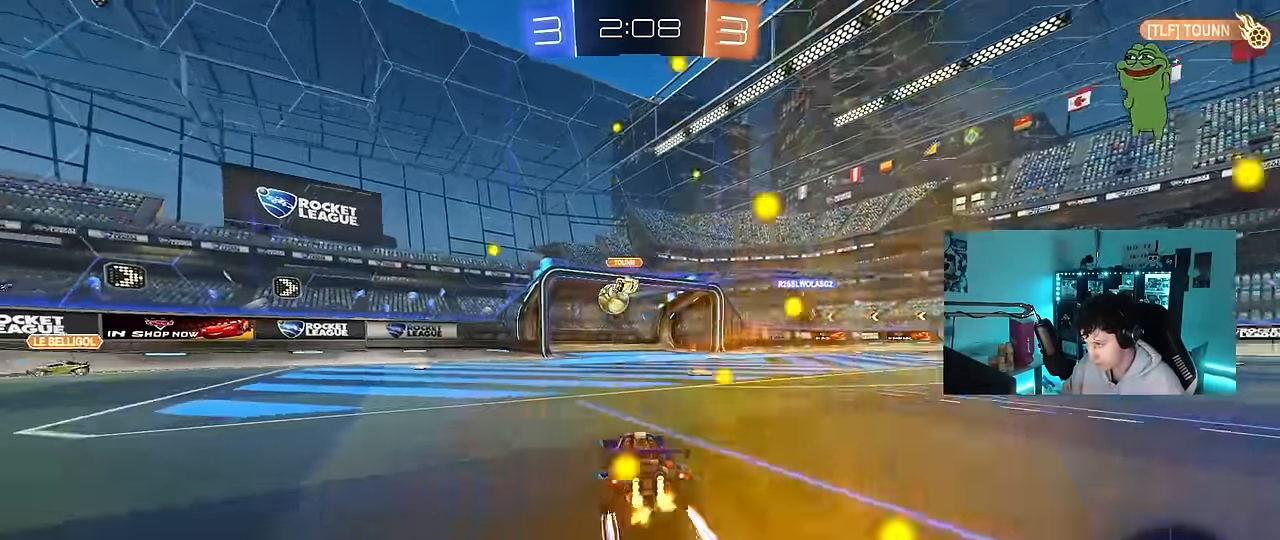
{"keys": [], "mouse": [], "events": [[50, "w", "up"], [234, "a", "down"], [284, "a", "up"], [284, "s", "down"], [317, "d", "down"], [417, "s", "up"], [467, "d", "up"]]}
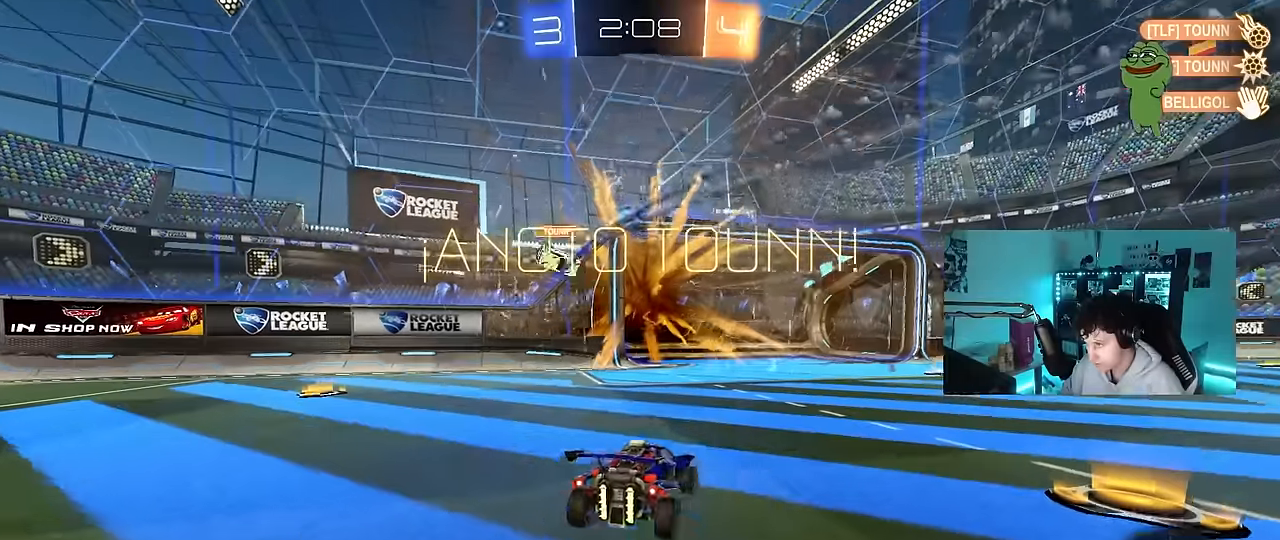
{"keys": ["s", "space", "tab"], "mouse": [], "events": [[150, "tab", "down"], [300, "s", "down"], [384, "mouse_right", "down"], [484, "mouse_right", "up"], [484, "space", "down"]]}
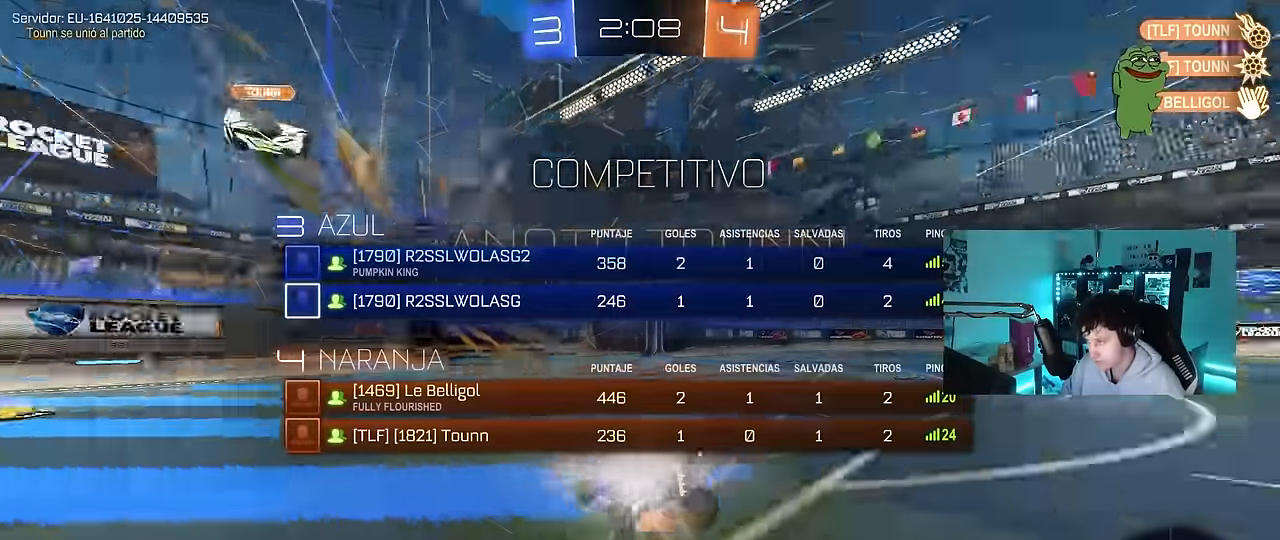
{"keys": ["d", "q", "w"], "mouse": [], "events": [[67, "mouse_right", "down"], [167, "space", "up"], [267, "mouse_right", "up"], [317, "tab", "up"], [350, "d", "down"], [350, "s", "up"], [450, "q", "down"], [450, "w", "down"]]}
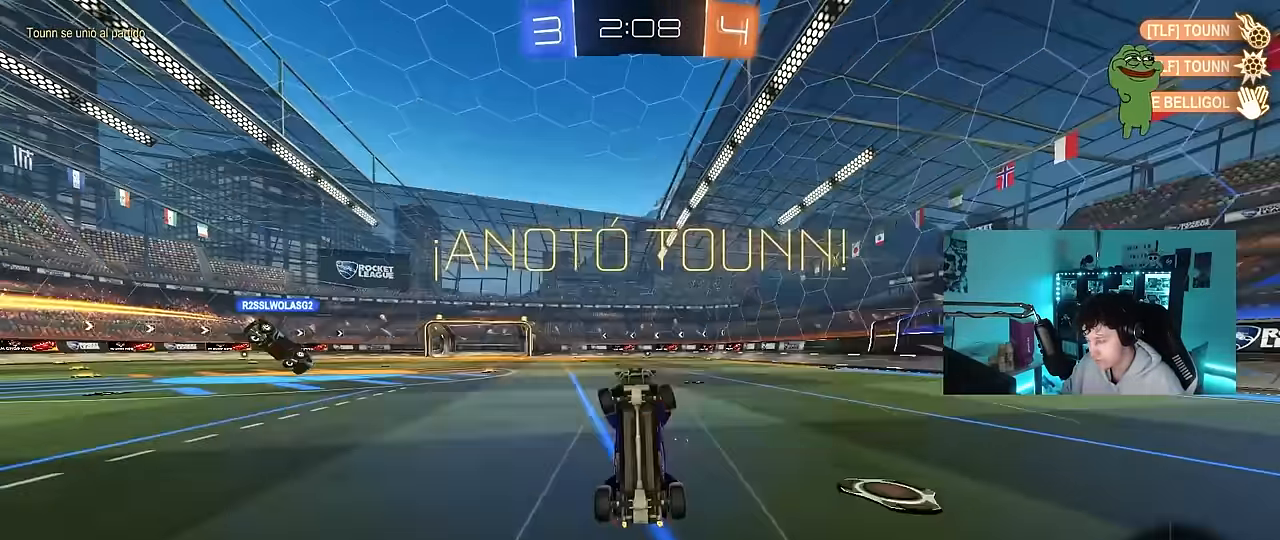
{"keys": [], "mouse": [], "events": [[50, "mouse_left", "down"], [284, "a", "down"], [284, "mouse_left", "up"], [334, "d", "up"], [417, "a", "up"], [417, "q", "up"], [417, "w", "up"]]}
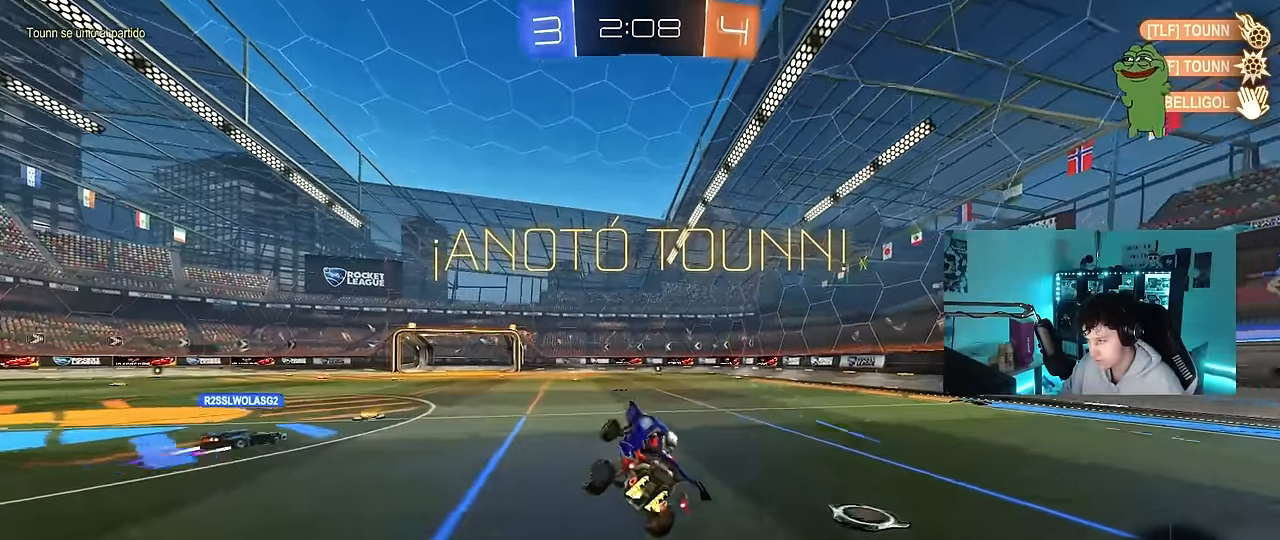
{"keys": ["a"], "mouse": ["left"], "events": [[100, "w", "down"], [150, "a", "down"], [200, "a", "up"], [200, "w", "up"], [384, "mouse_left", "down"], [434, "a", "down"]]}
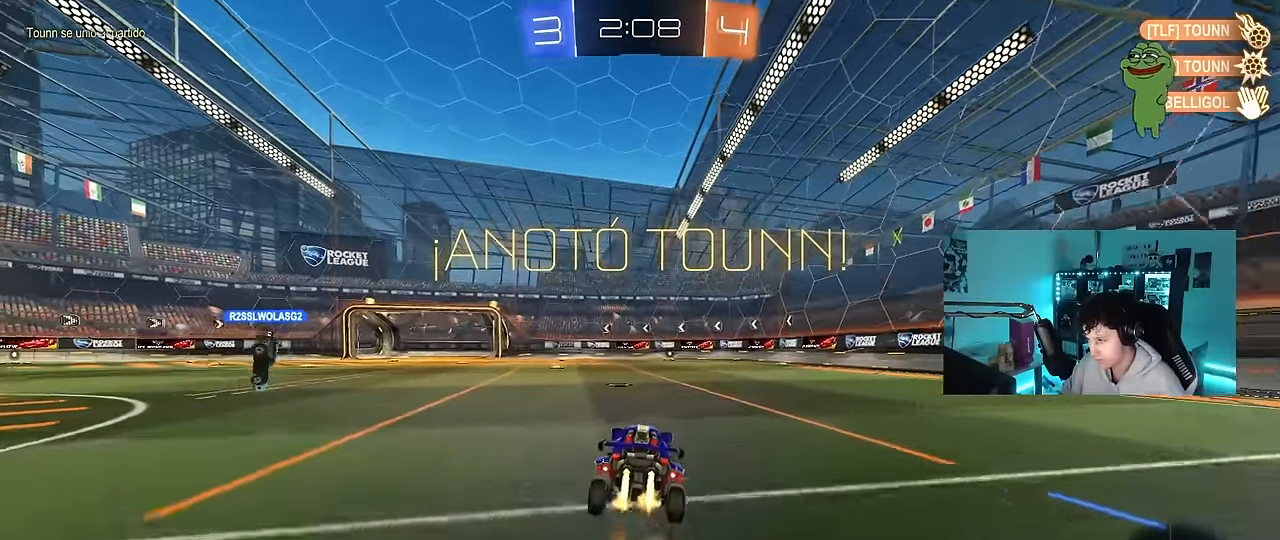
{"keys": ["d", "s", "shift"], "mouse": [], "events": [[34, "w", "down"], [117, "a", "up"], [117, "mouse_right", "down"], [217, "d", "down"], [217, "shift", "down"], [300, "s", "down"], [300, "w", "up"], [400, "mouse_left", "up"], [500, "mouse_right", "up"]]}
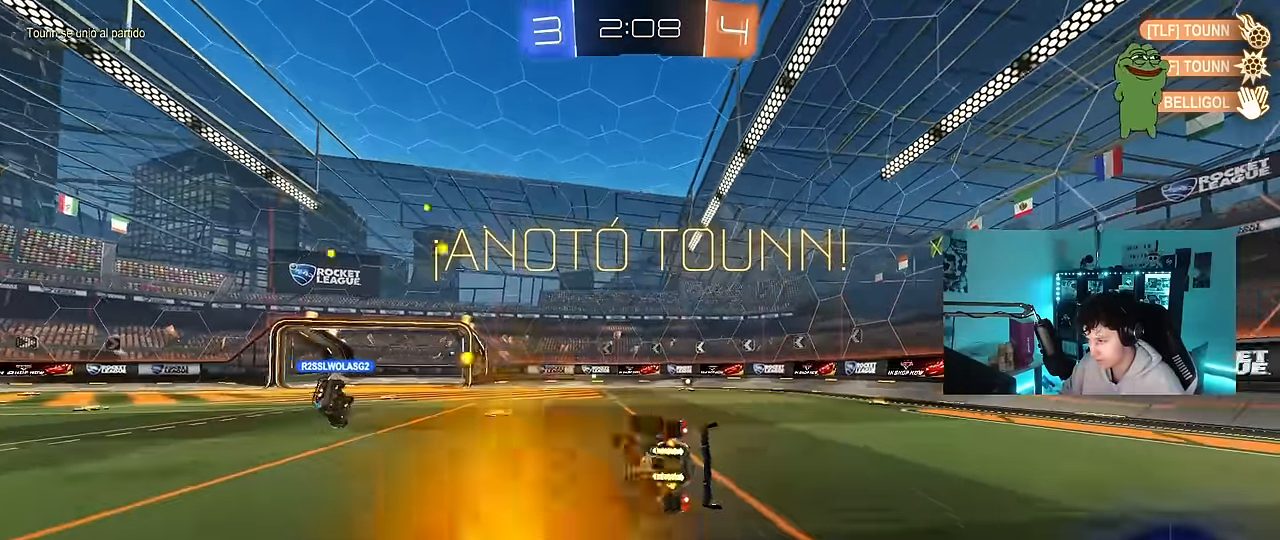
{"keys": ["d", "s", "shift"], "mouse": [], "events": [[134, "mouse_left", "down"], [234, "s", "up"], [367, "s", "down"], [467, "mouse_left", "up"]]}
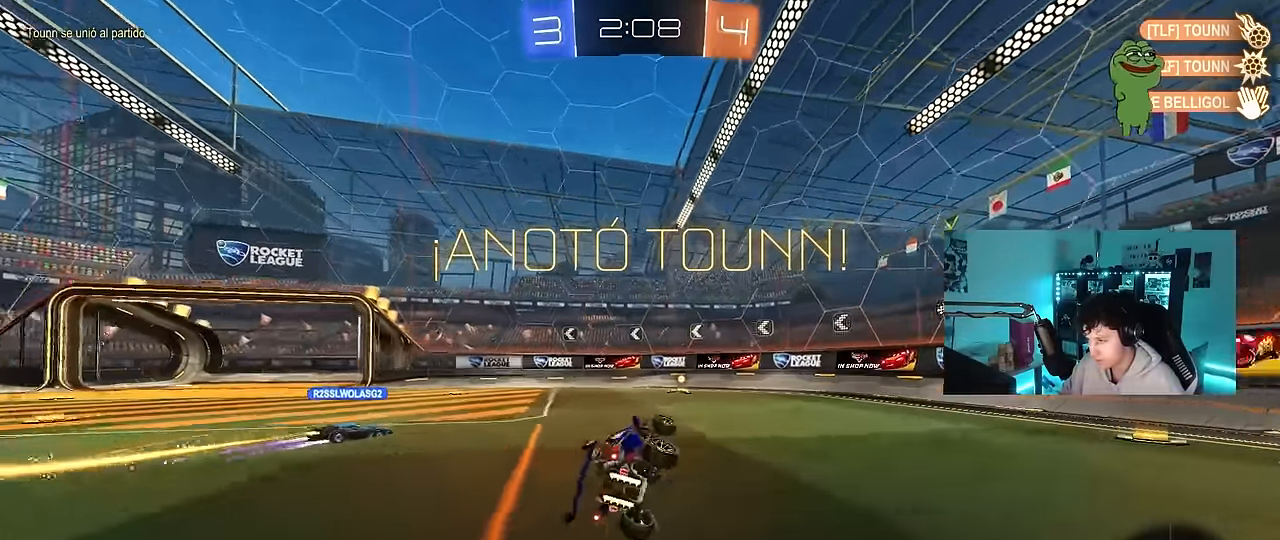
{"keys": ["w"], "mouse": ["right"], "events": [[100, "d", "up"], [100, "s", "up"], [100, "shift", "up"], [150, "a", "down"], [250, "a", "up"], [384, "w", "down"], [483, "mouse_right", "down"]]}
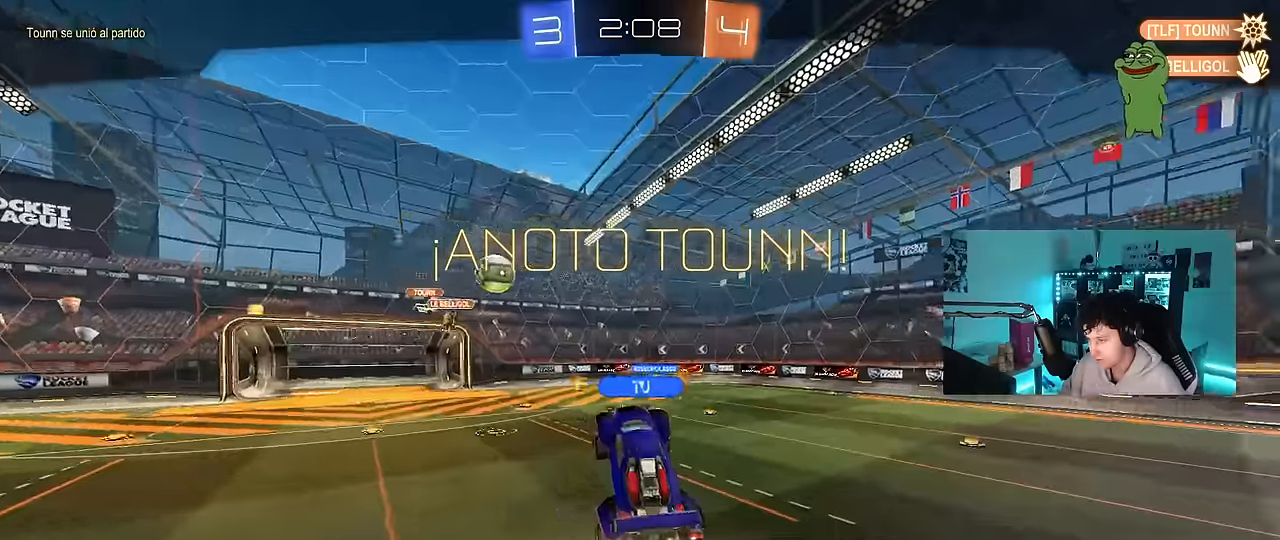
{"keys": [], "mouse": [], "events": [[66, "mouse_right", "up"], [66, "w", "up"]]}
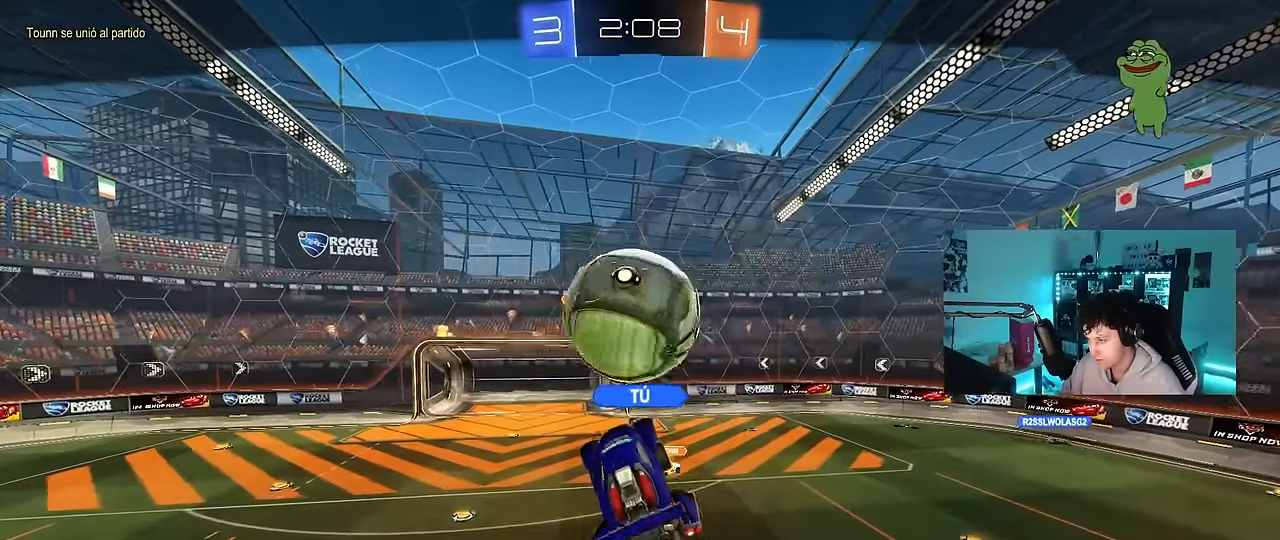
{"keys": [], "mouse": [], "events": []}
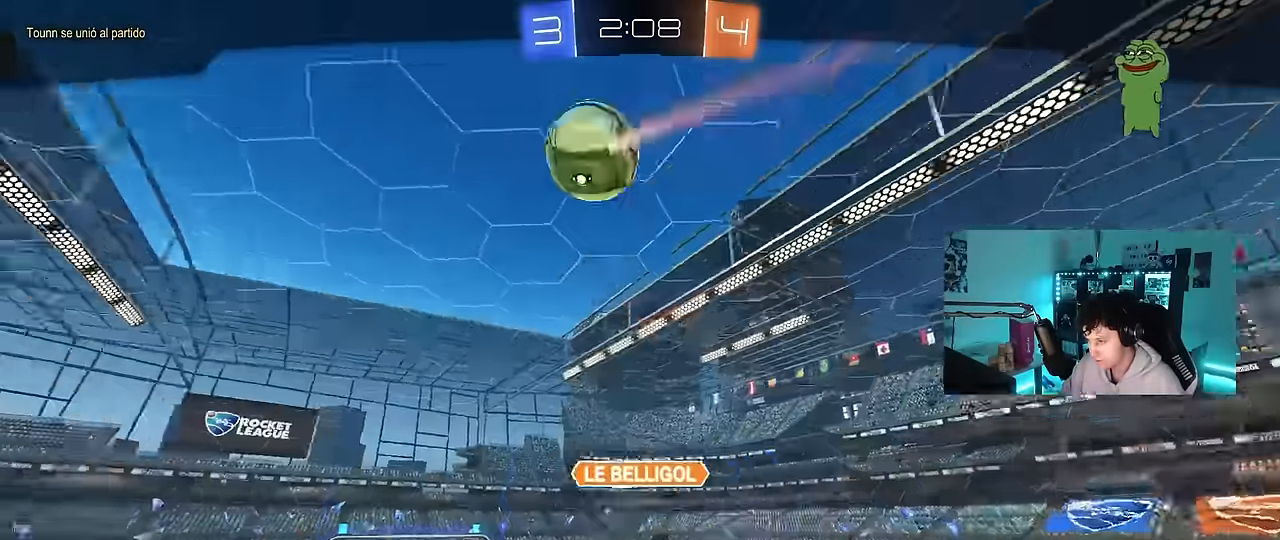
{"keys": [], "mouse": [], "events": []}
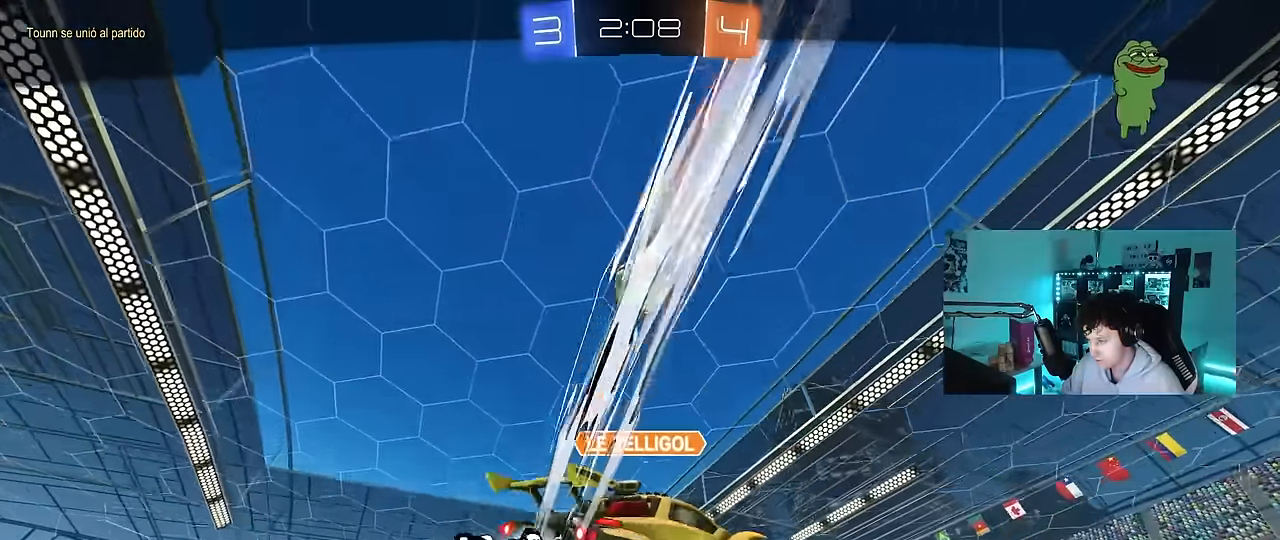
{"keys": ["z"], "mouse": ["right"], "events": [[316, "z", "down"], [350, "mouse_right", "down"]]}
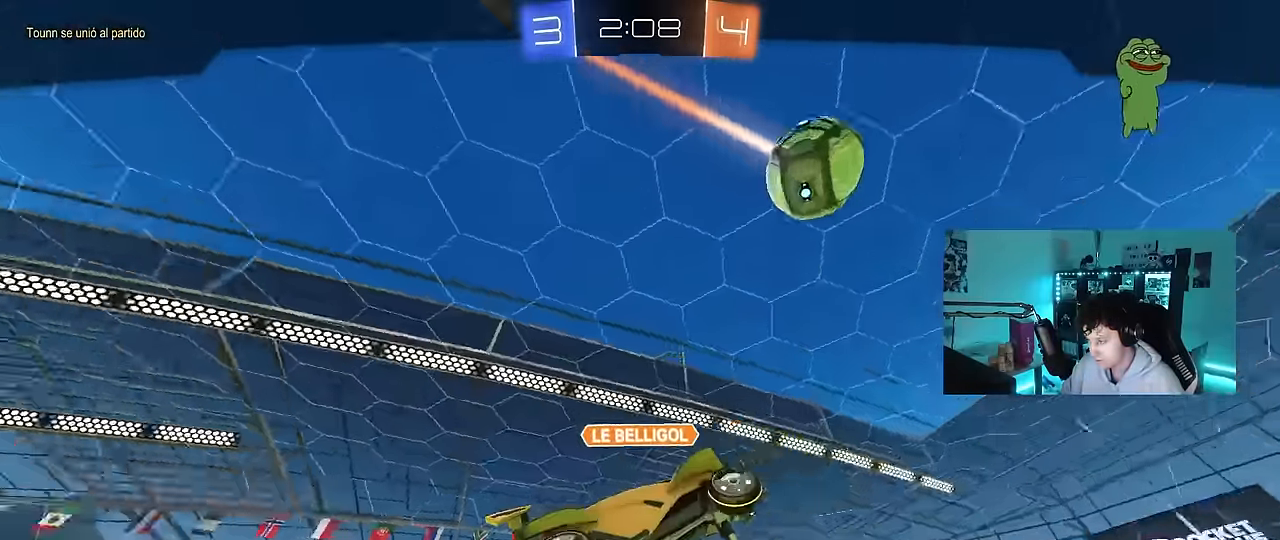
{"keys": [], "mouse": [], "events": [[233, "mouse_right", "up"], [283, "mouse_right", "down"], [416, "mouse_right", "up"], [466, "z", "up"]]}
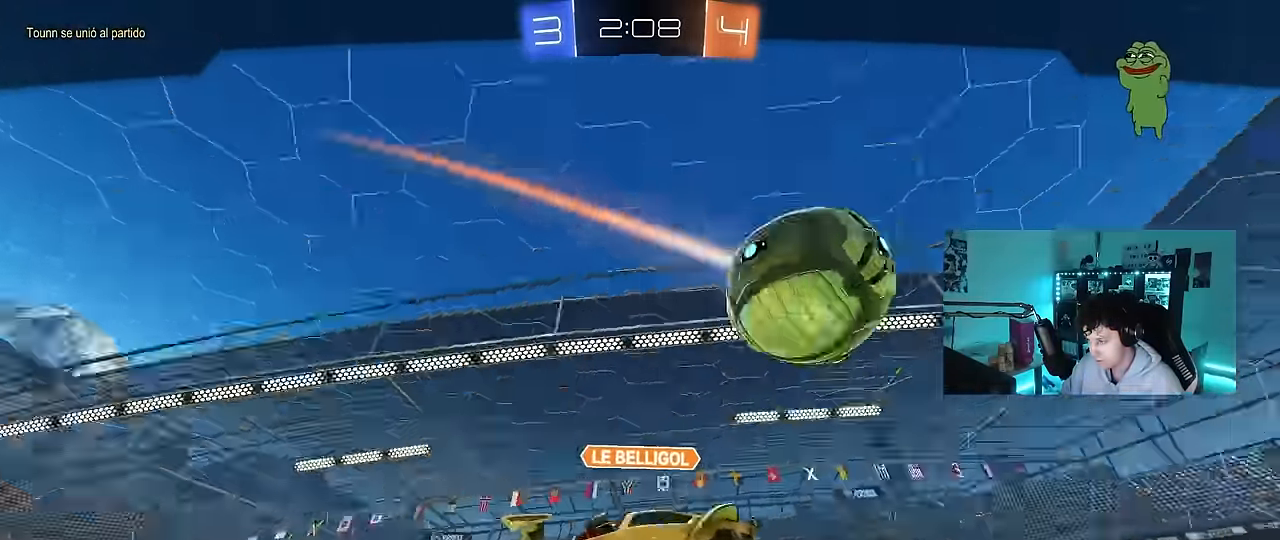
{"keys": [], "mouse": [], "events": [[16, "mouse_right", "down"], [250, "mouse_right", "up"]]}